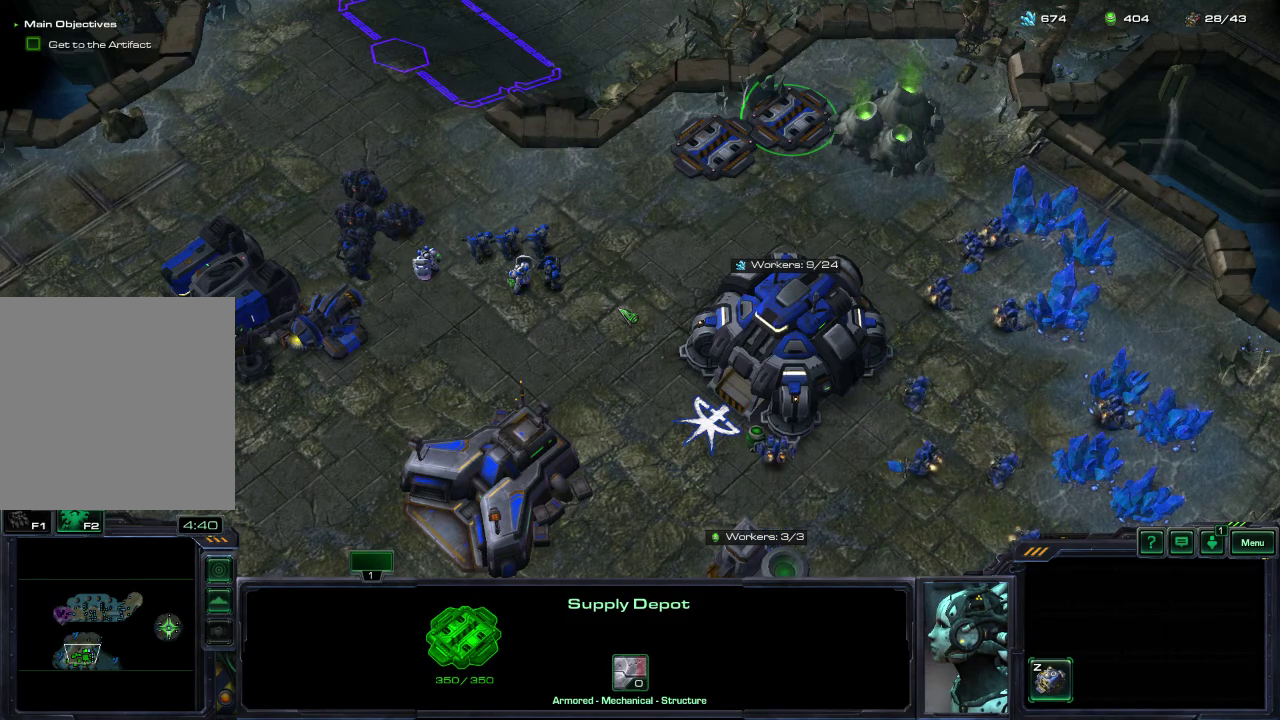
Gameplay with a controller (Xbox layout); each line is a JSON object with the inputs held at the frame after it (dt_ms = milliseconds from this image to that frame). "events" lists button and stick changes between this image and that frame as [ms after this image, input, new state], when the widget could be followed in between.
{"dt_ms": 500, "buttons": [], "left_stick": "center", "right_stick": "right", "events": [[500, "right_stick", "right"]]}
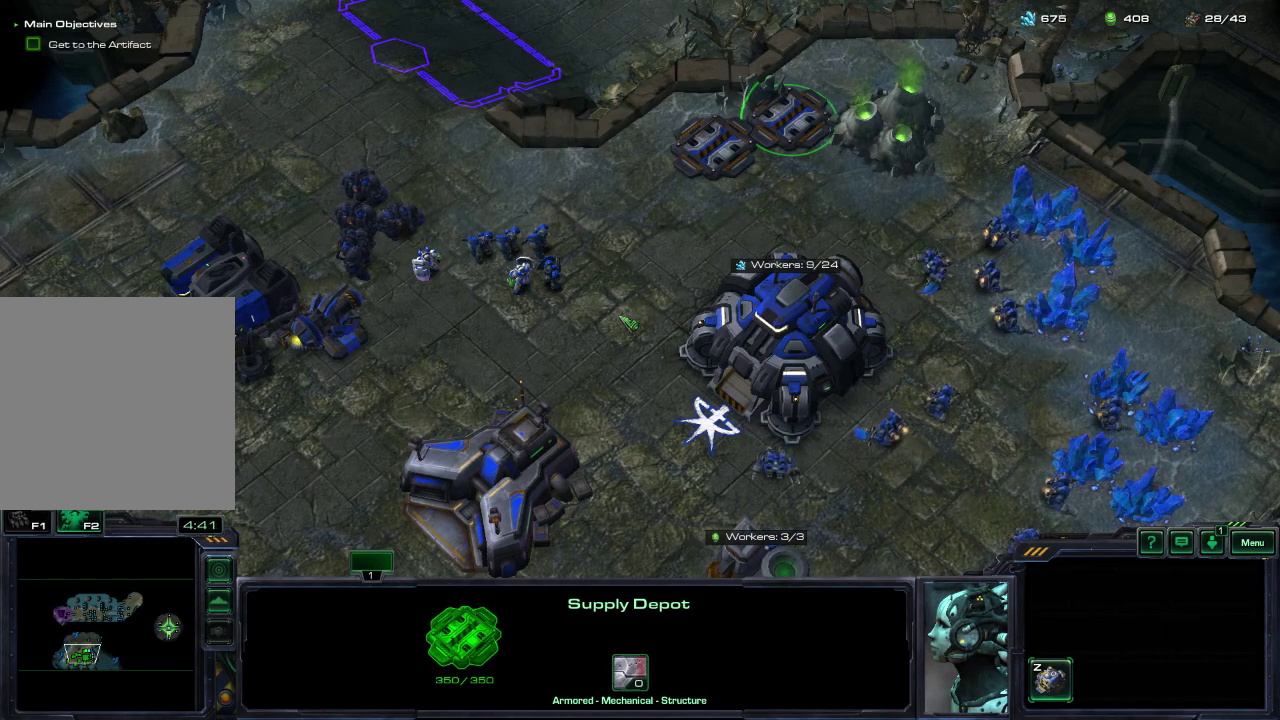
{"dt_ms": 500, "buttons": [], "left_stick": "center", "right_stick": "center", "events": [[50, "right_stick", "up-right"], [117, "right_stick", "up"], [167, "right_stick", "center"], [333, "right_stick", "down-left"], [467, "right_stick", "center"]]}
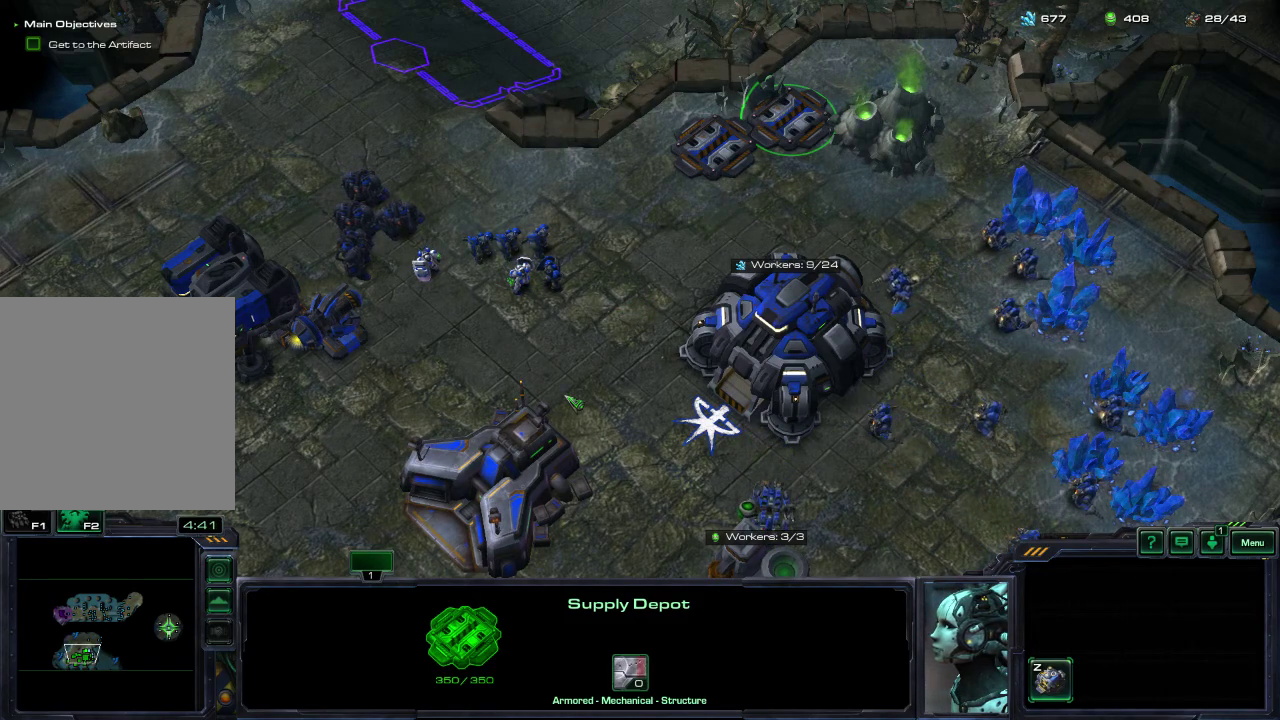
{"dt_ms": 500, "buttons": [], "left_stick": "center", "right_stick": "center", "events": [[150, "right_stick", "up-right"], [250, "right_stick", "center"]]}
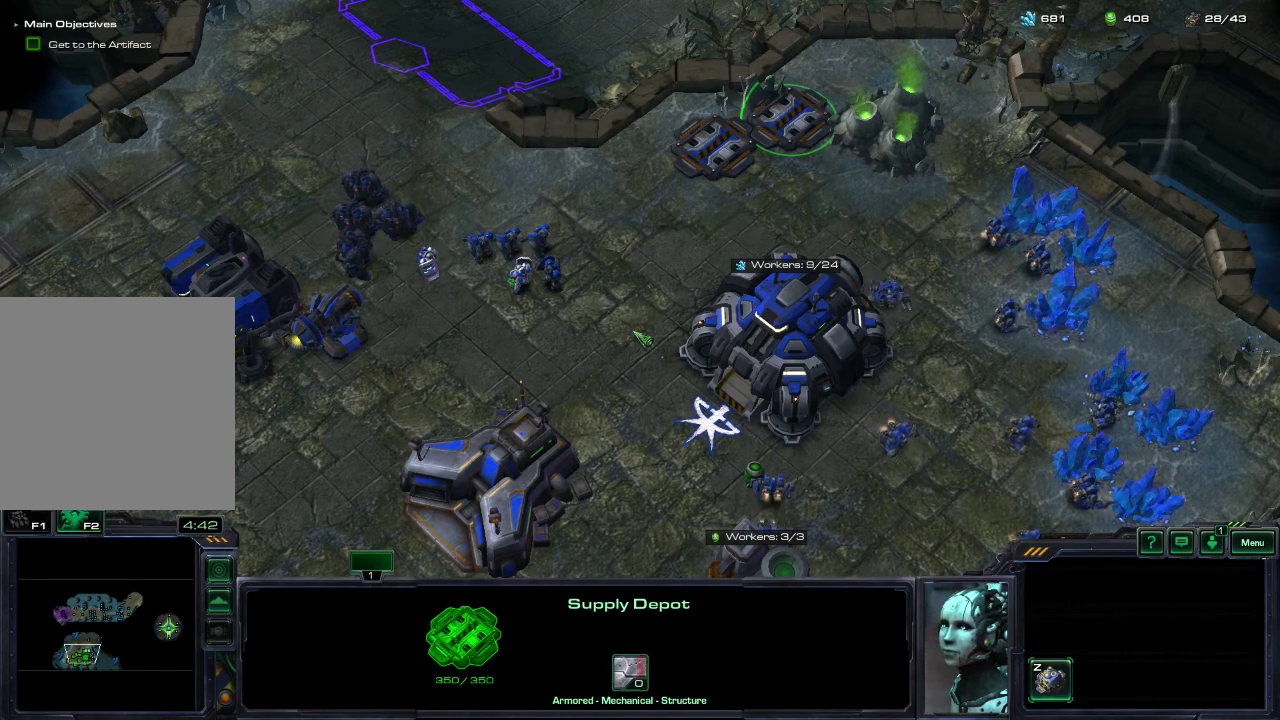
{"dt_ms": 500, "buttons": [], "left_stick": "center", "right_stick": "down-right", "events": [[50, "right_stick", "left"], [183, "right_stick", "up"], [233, "right_stick", "center"], [483, "right_stick", "down-right"]]}
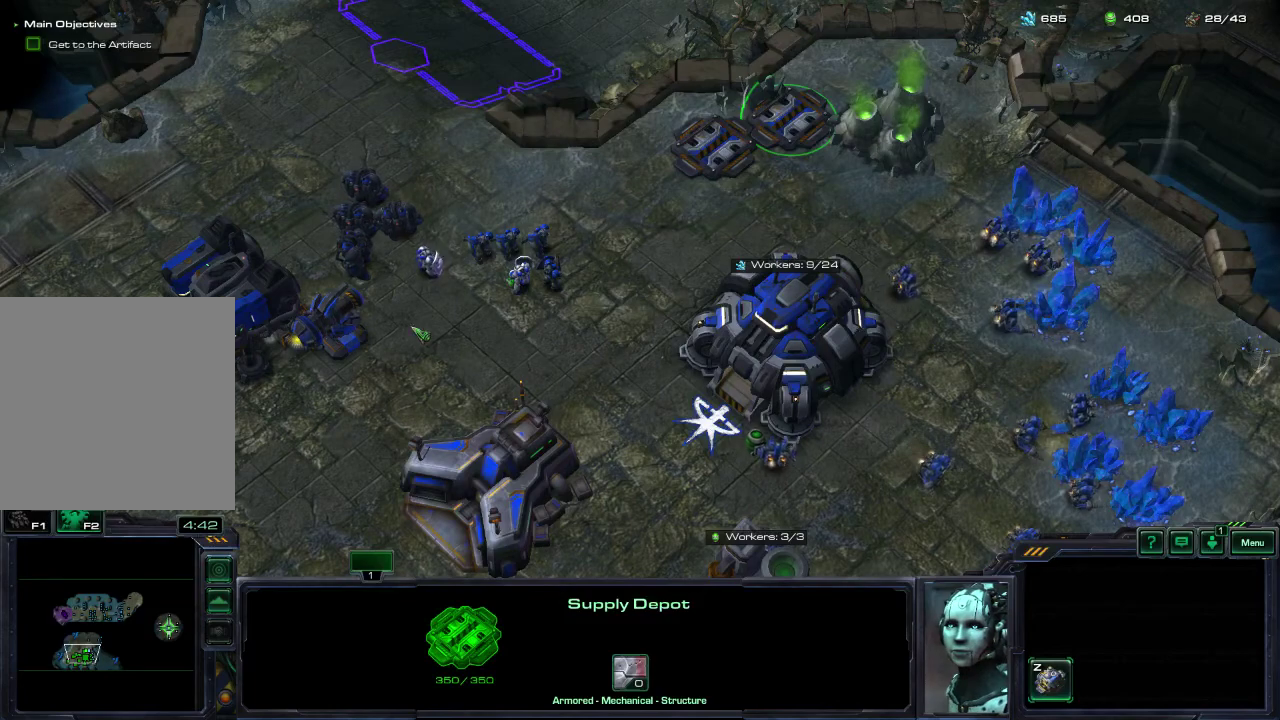
{"dt_ms": 500, "buttons": [], "left_stick": "center", "right_stick": "center", "events": [[133, "right_stick", "center"]]}
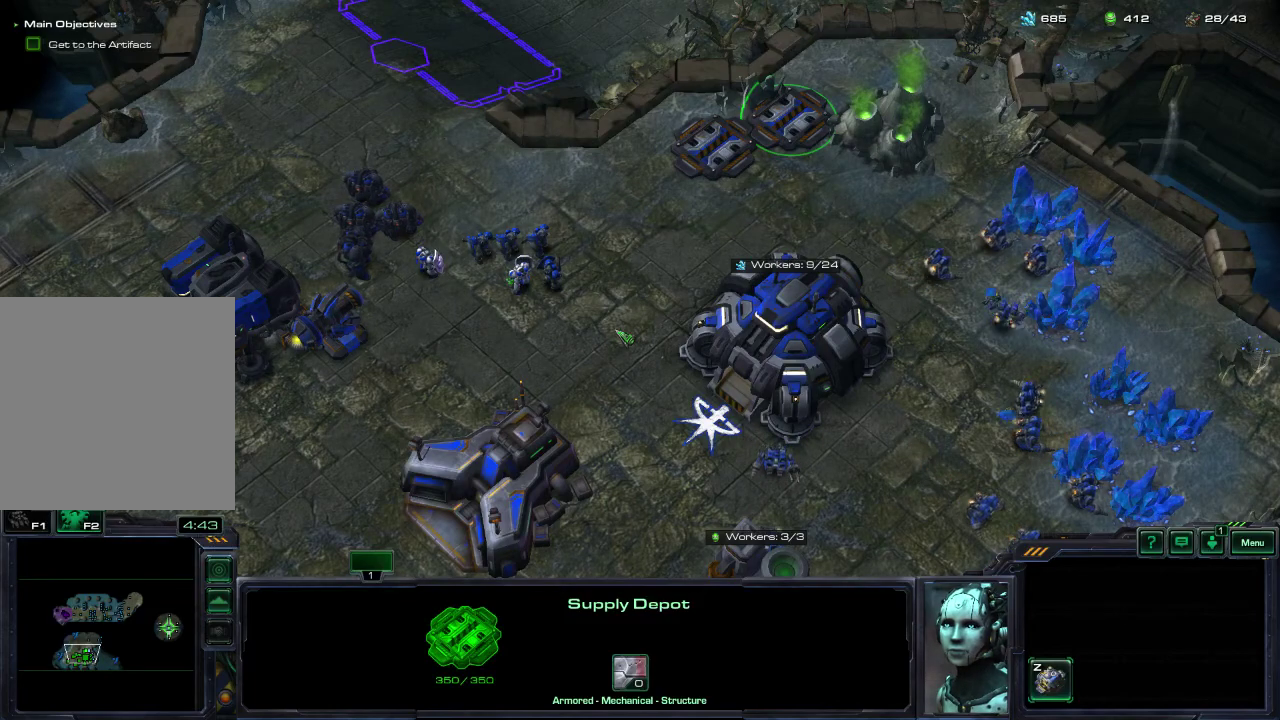
{"dt_ms": 500, "buttons": [], "left_stick": "center", "right_stick": "up-right", "events": [[33, "right_stick", "up"], [117, "right_stick", "center"], [300, "right_stick", "up"], [350, "right_stick", "center"], [467, "right_stick", "up-right"]]}
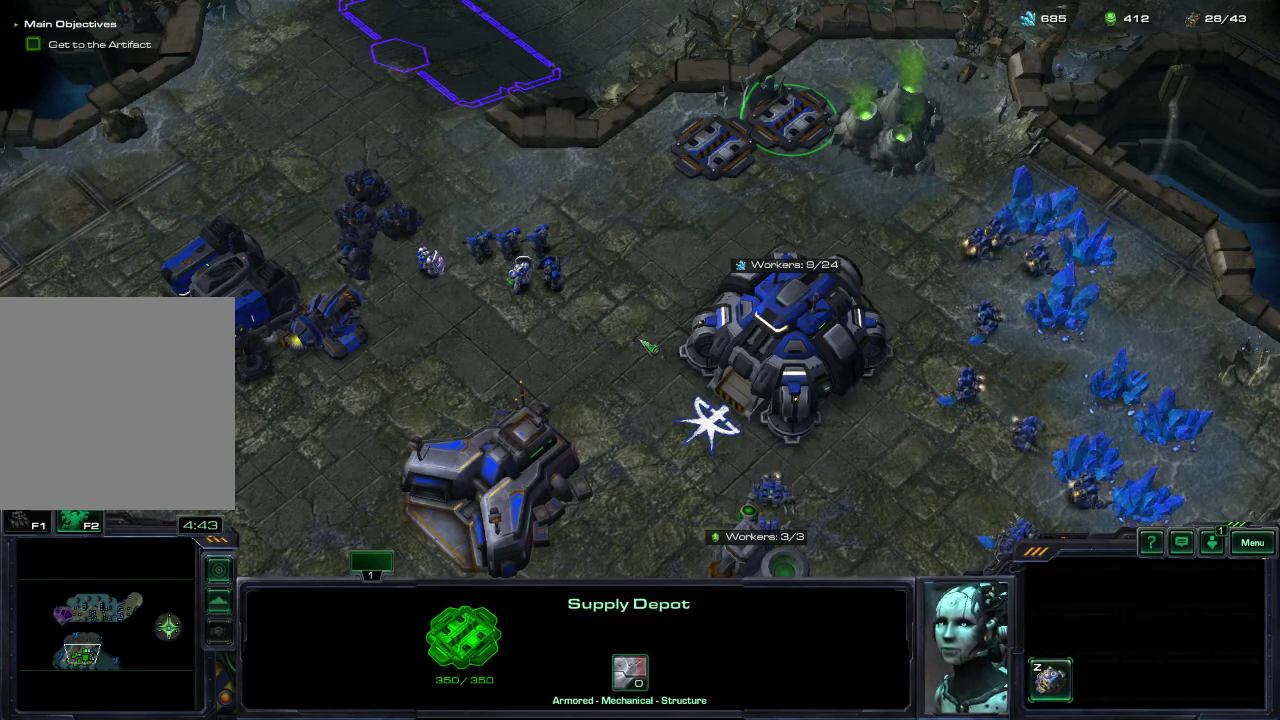
{"dt_ms": 500, "buttons": [], "left_stick": "center", "right_stick": "center", "events": [[33, "right_stick", "up-left"], [83, "right_stick", "left"], [200, "right_stick", "right"], [267, "right_stick", "up-right"], [383, "right_stick", "center"]]}
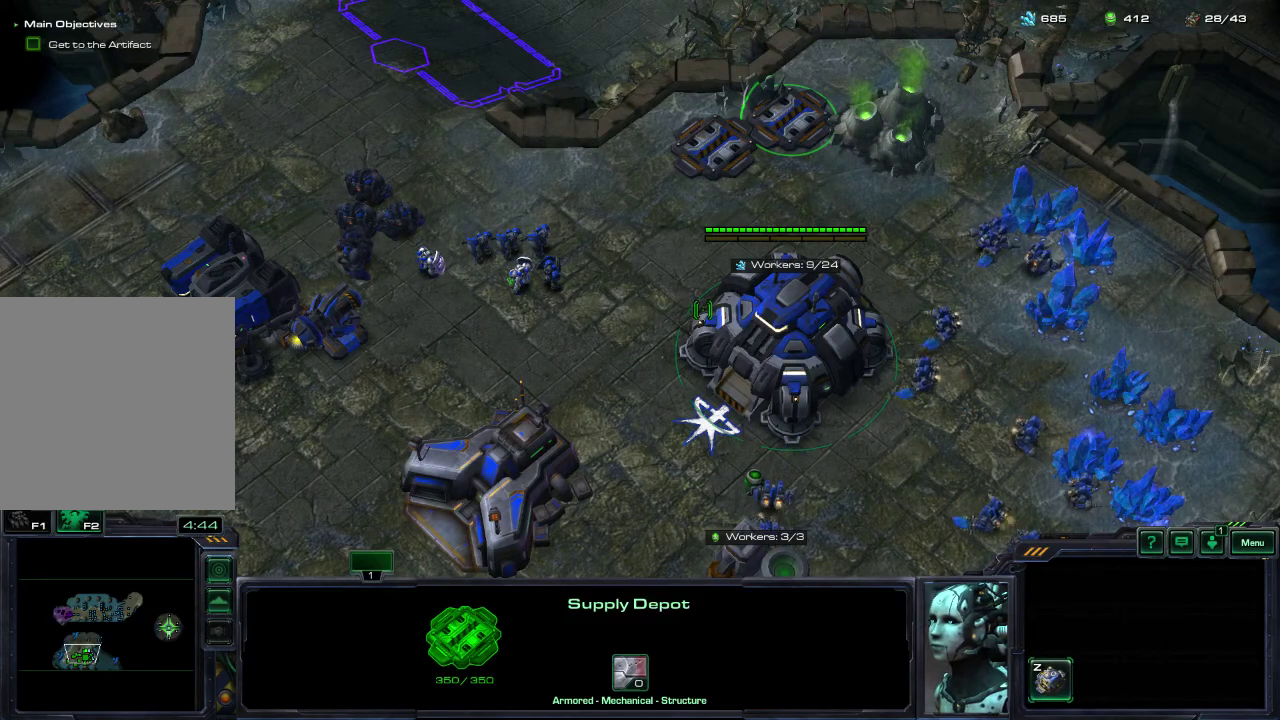
{"dt_ms": 700, "buttons": [], "left_stick": "center", "right_stick": "right", "events": [[133, "right_stick", "left"], [217, "right_stick", "center"], [517, "right_stick", "up-left"], [617, "right_stick", "down"], [683, "right_stick", "right"]]}
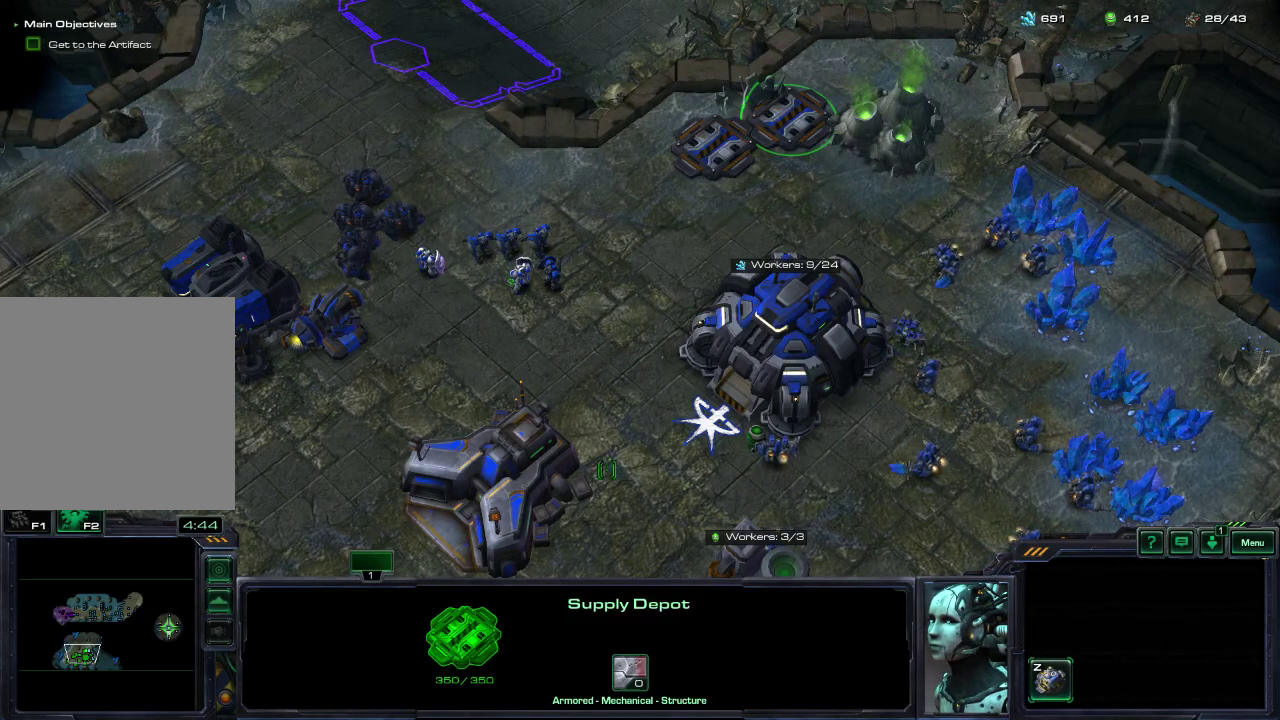
{"dt_ms": 300, "buttons": [], "left_stick": "center", "right_stick": "right", "events": [[67, "right_stick", "up"], [167, "right_stick", "left"], [217, "right_stick", "down"], [283, "right_stick", "right"]]}
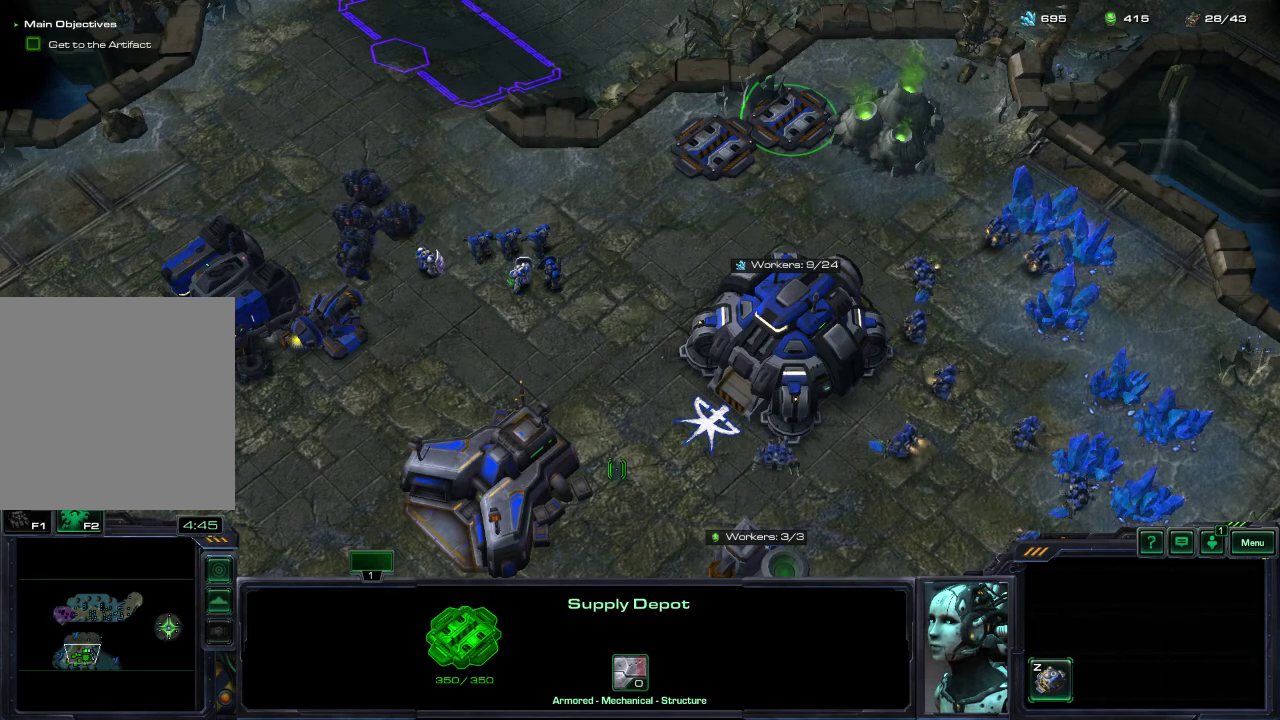
{"dt_ms": 700, "buttons": ["R2"], "left_stick": "center", "right_stick": "center", "events": [[83, "right_stick", "up-left"], [150, "right_stick", "center"], [667, "R2", "down"]]}
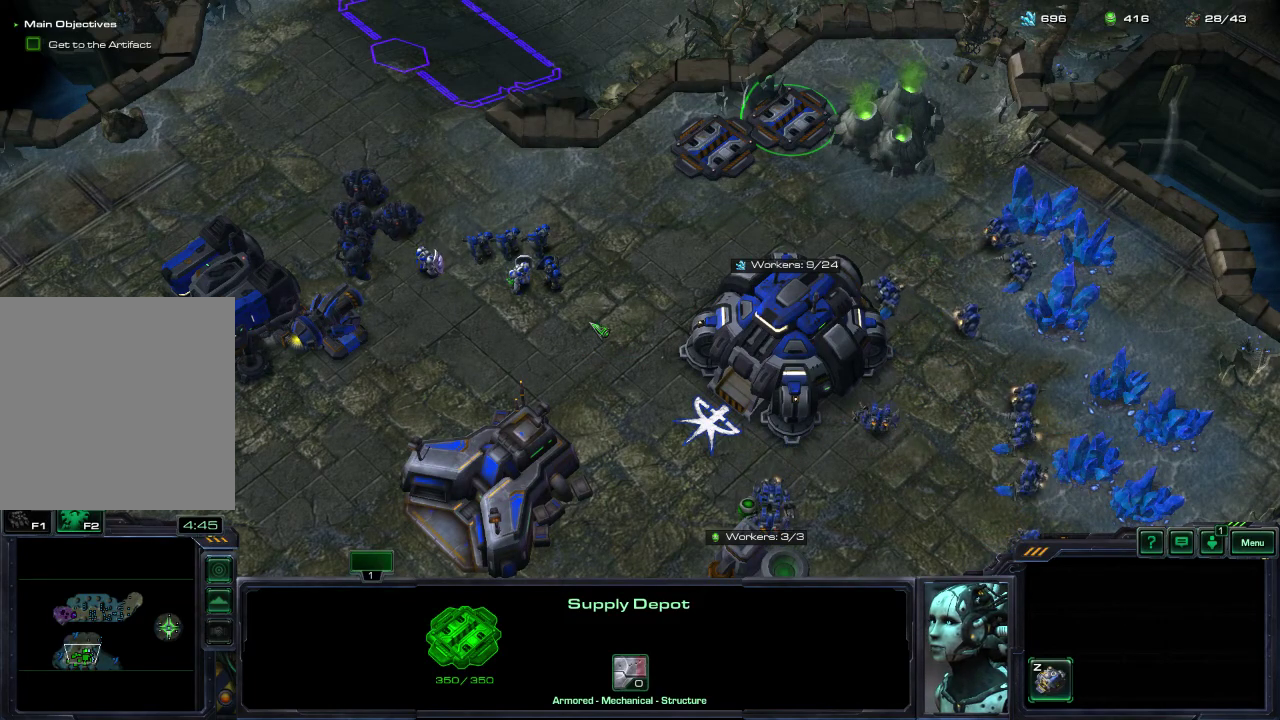
{"dt_ms": 300, "buttons": ["R2"], "left_stick": "center", "right_stick": "center", "events": [[83, "right_stick", "up-left"], [167, "right_stick", "up"], [250, "right_stick", "center"]]}
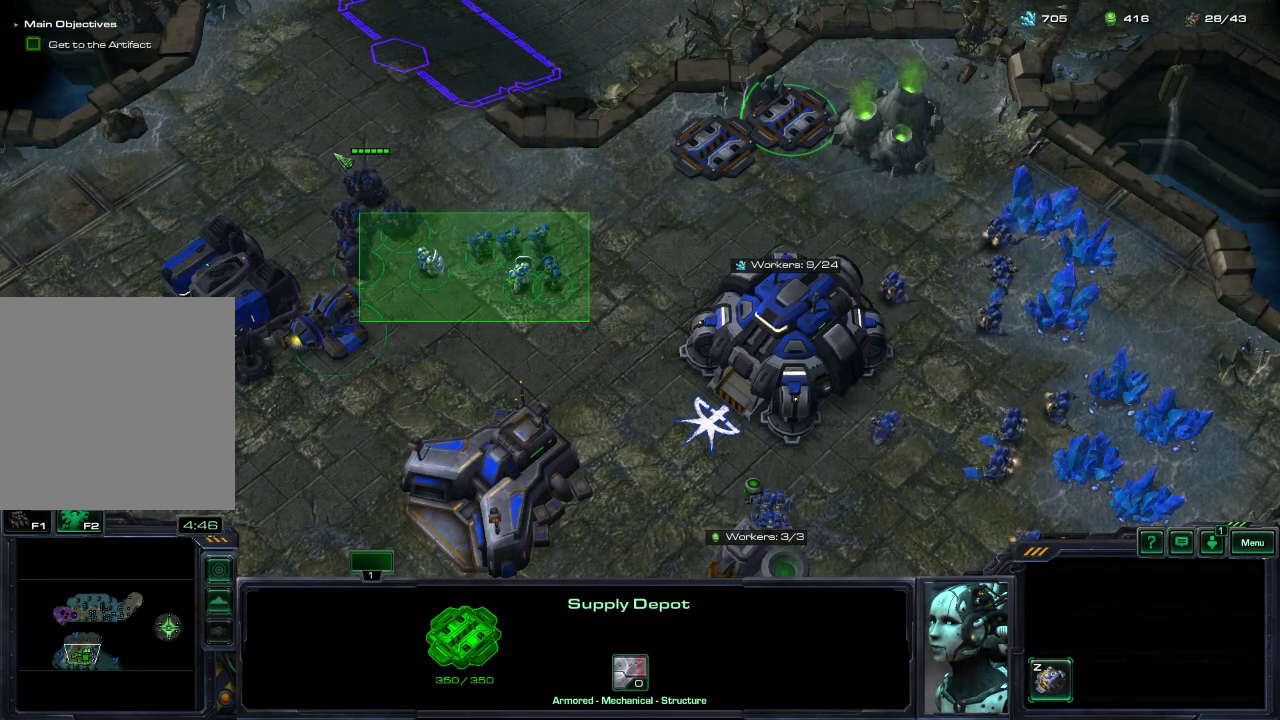
{"dt_ms": 500, "buttons": [], "left_stick": "center", "right_stick": "center", "events": [[267, "R2", "up"]]}
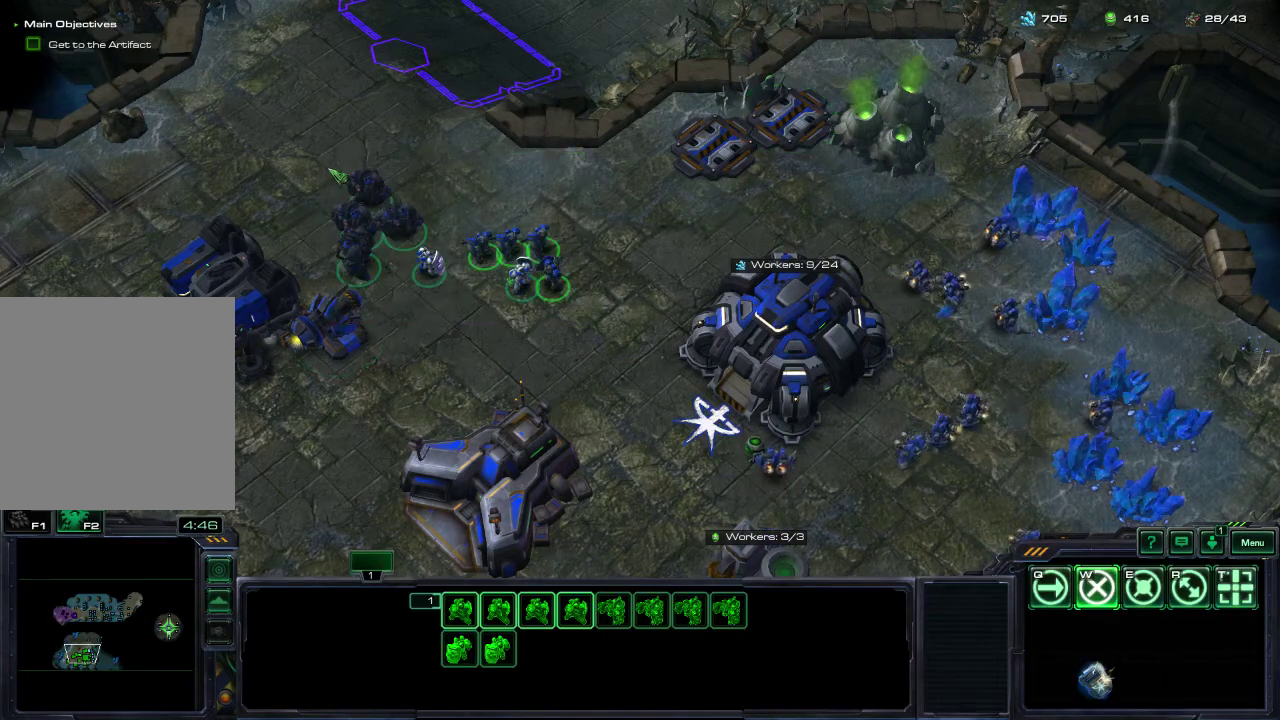
{"dt_ms": 700, "buttons": [], "left_stick": "center", "right_stick": "center", "events": [[17, "right_stick", "up-right"], [100, "right_stick", "center"], [533, "R1", "down"], [617, "R1", "up"]]}
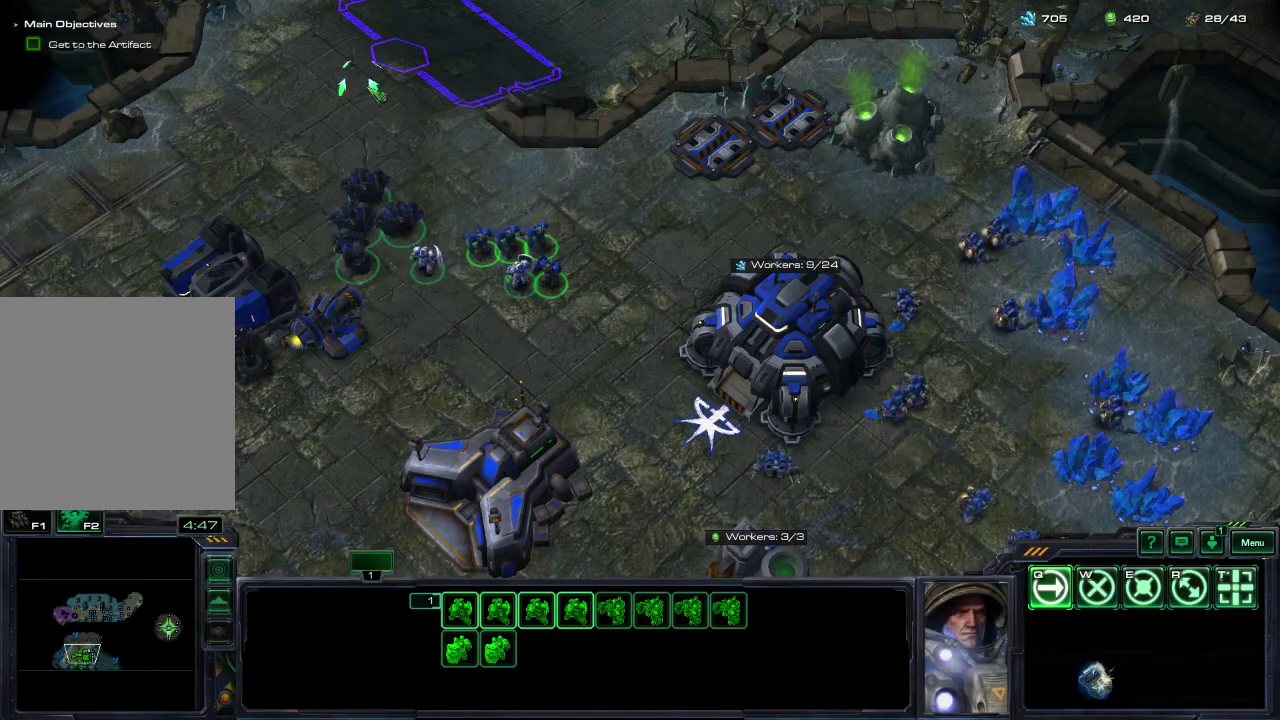
{"dt_ms": 300, "buttons": [], "left_stick": "center", "right_stick": "center", "events": [[83, "right_stick", "up-left"], [217, "R1", "down"], [250, "right_stick", "center"], [283, "R1", "up"]]}
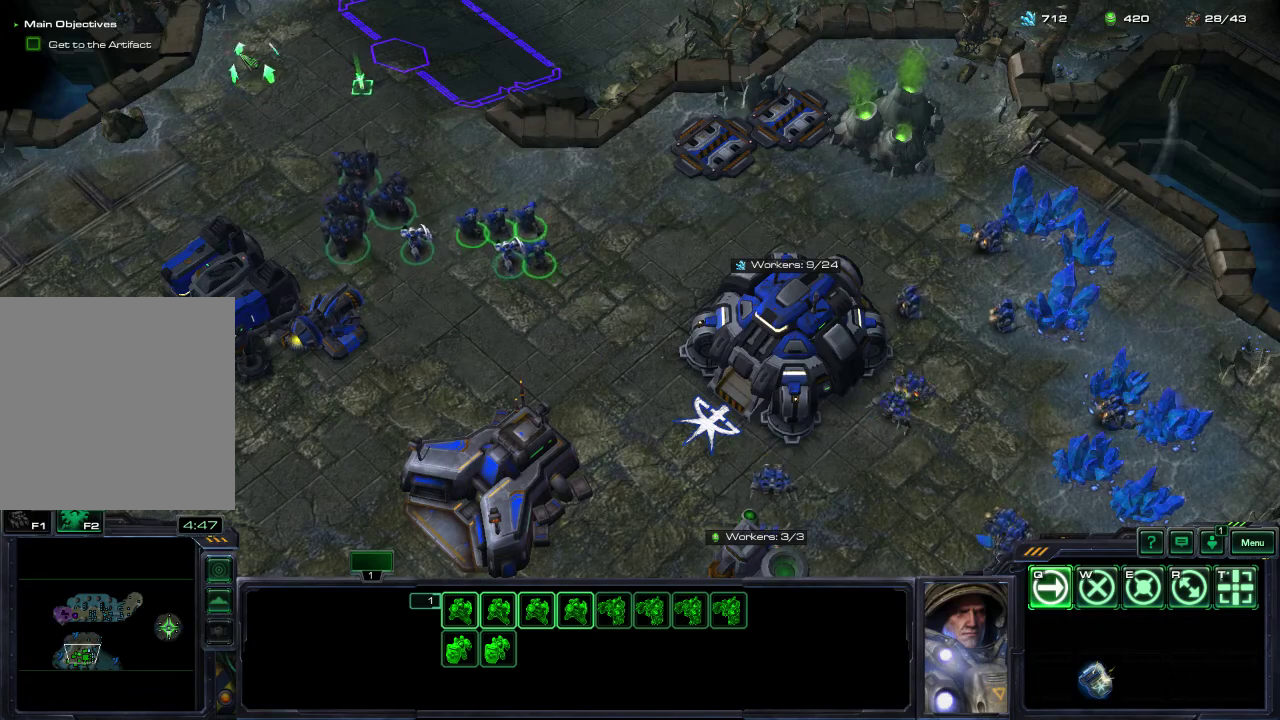
{"dt_ms": 700, "buttons": [], "left_stick": "center", "right_stick": "center", "events": [[117, "right_stick", "up-right"], [267, "R1", "down"], [283, "right_stick", "center"], [400, "R1", "up"], [433, "right_stick", "right"], [533, "right_stick", "center"], [550, "R1", "down"], [633, "R1", "up"]]}
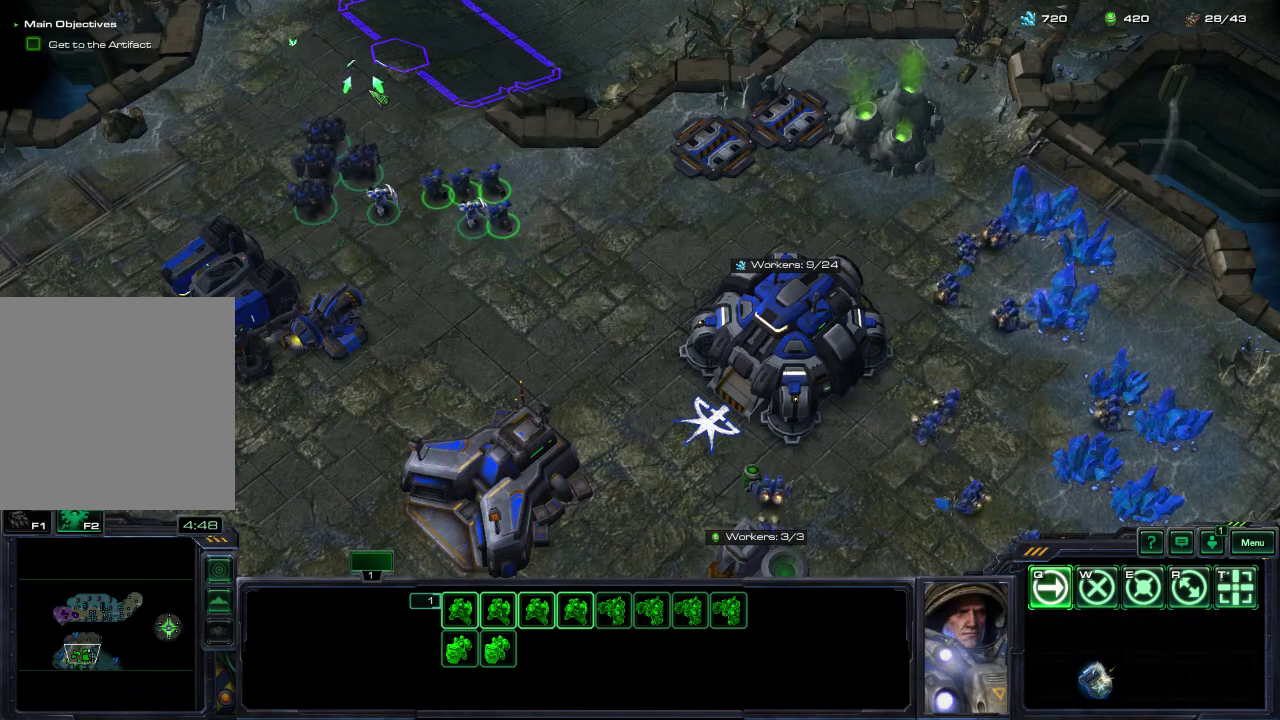
{"dt_ms": 300, "buttons": [], "left_stick": "center", "right_stick": "center", "events": [[50, "R1", "down"], [117, "R1", "up"]]}
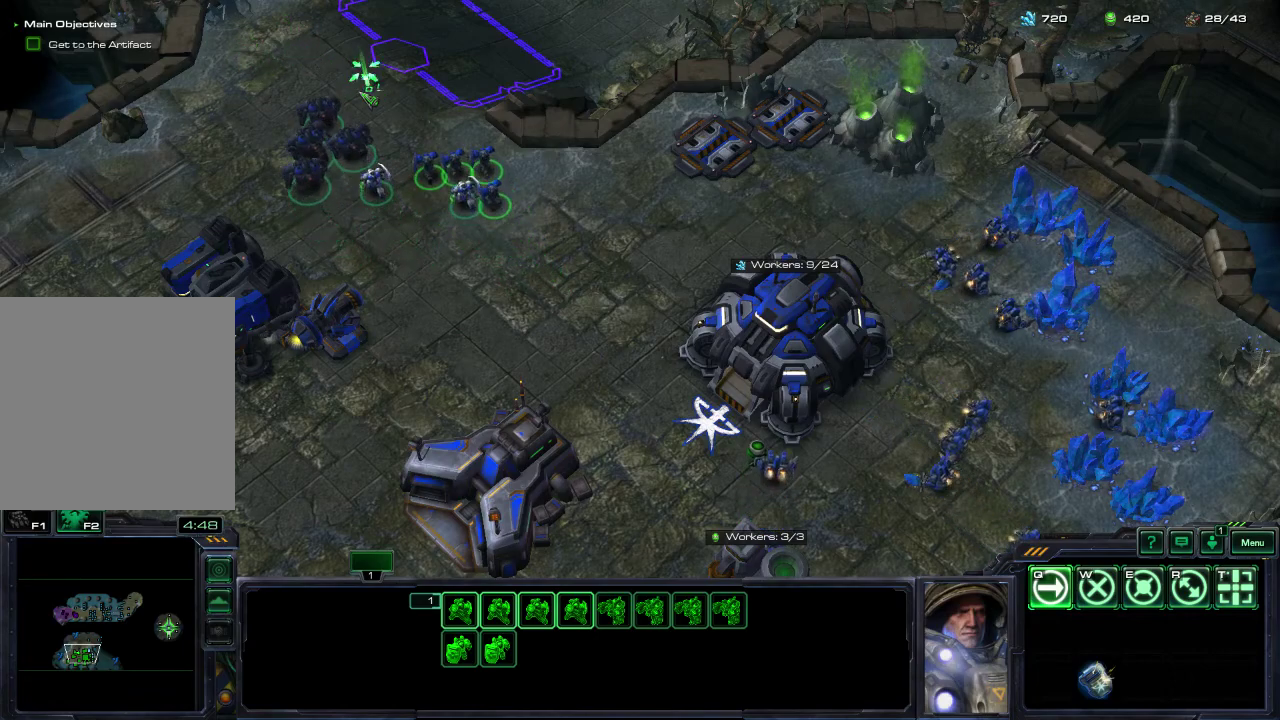
{"dt_ms": 600, "buttons": ["R1"], "left_stick": "center", "right_stick": "center", "events": [[17, "right_stick", "up-left"], [117, "right_stick", "center"], [533, "R1", "down"]]}
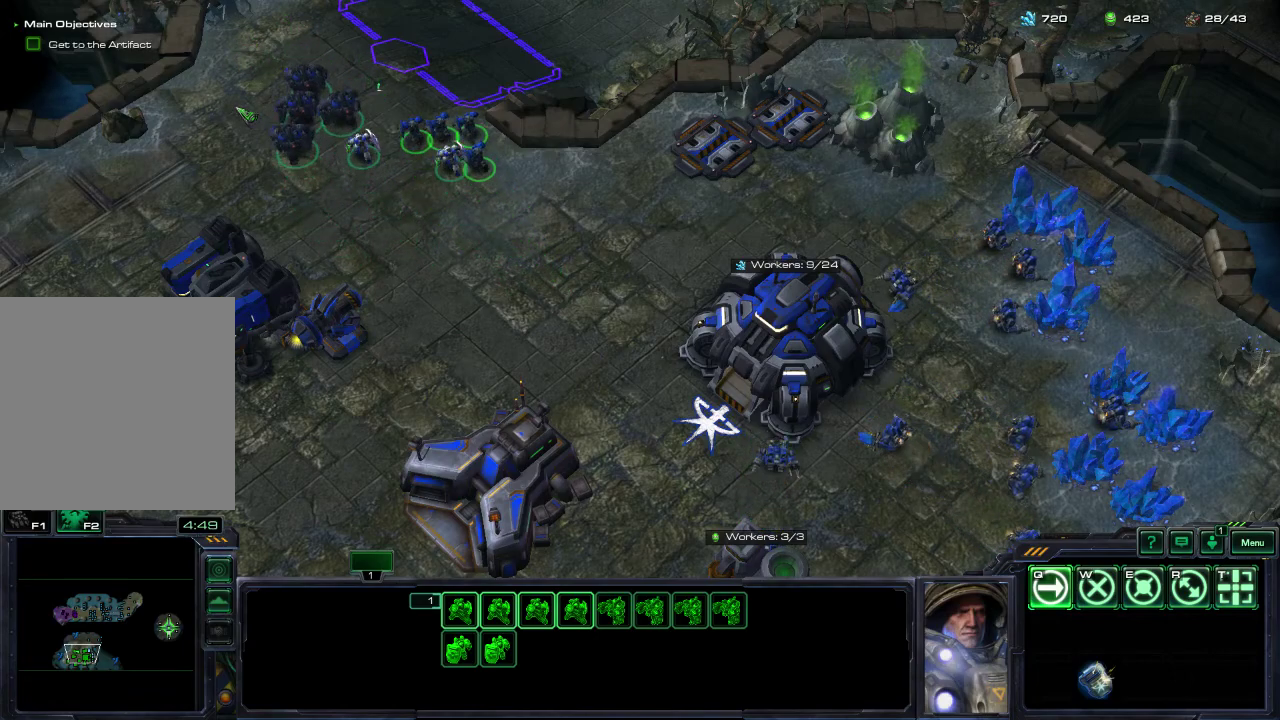
{"dt_ms": 400, "buttons": [], "left_stick": "center", "right_stick": "center", "events": [[50, "R1", "up"], [167, "right_stick", "up-right"], [283, "right_stick", "center"]]}
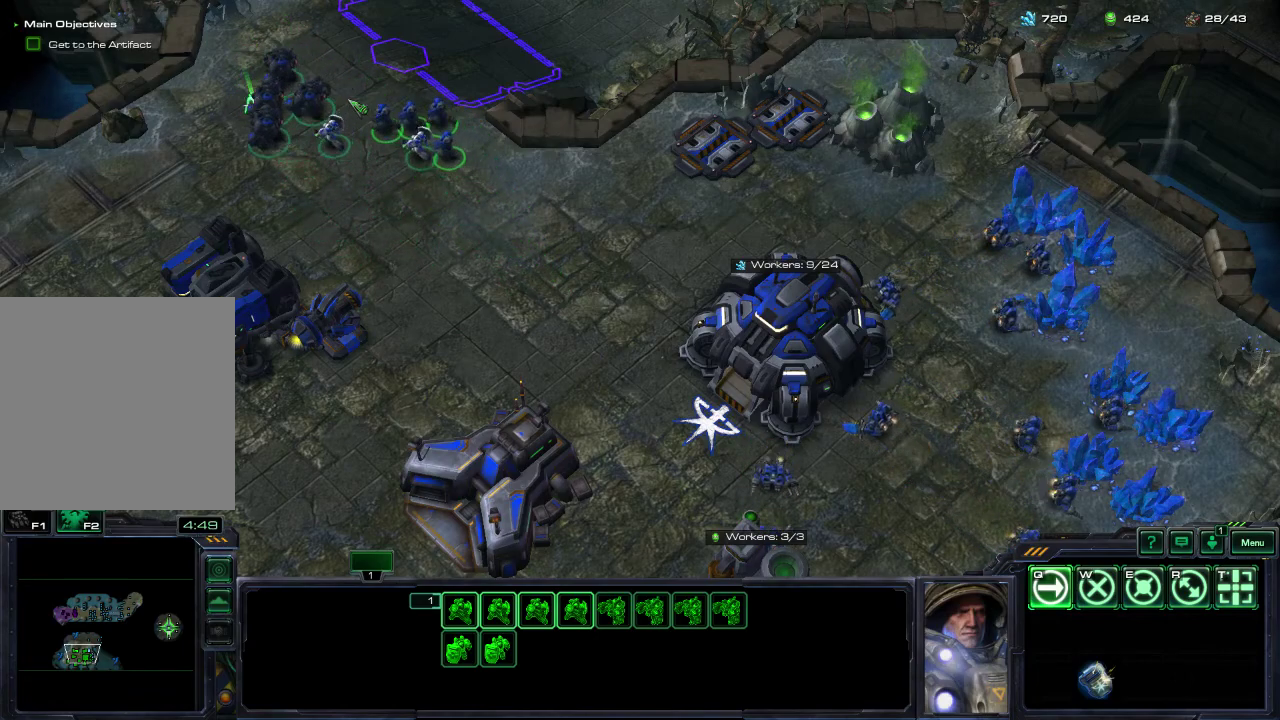
{"dt_ms": 300, "buttons": [], "left_stick": "center", "right_stick": "center", "events": [[167, "R1", "down"], [283, "R1", "up"]]}
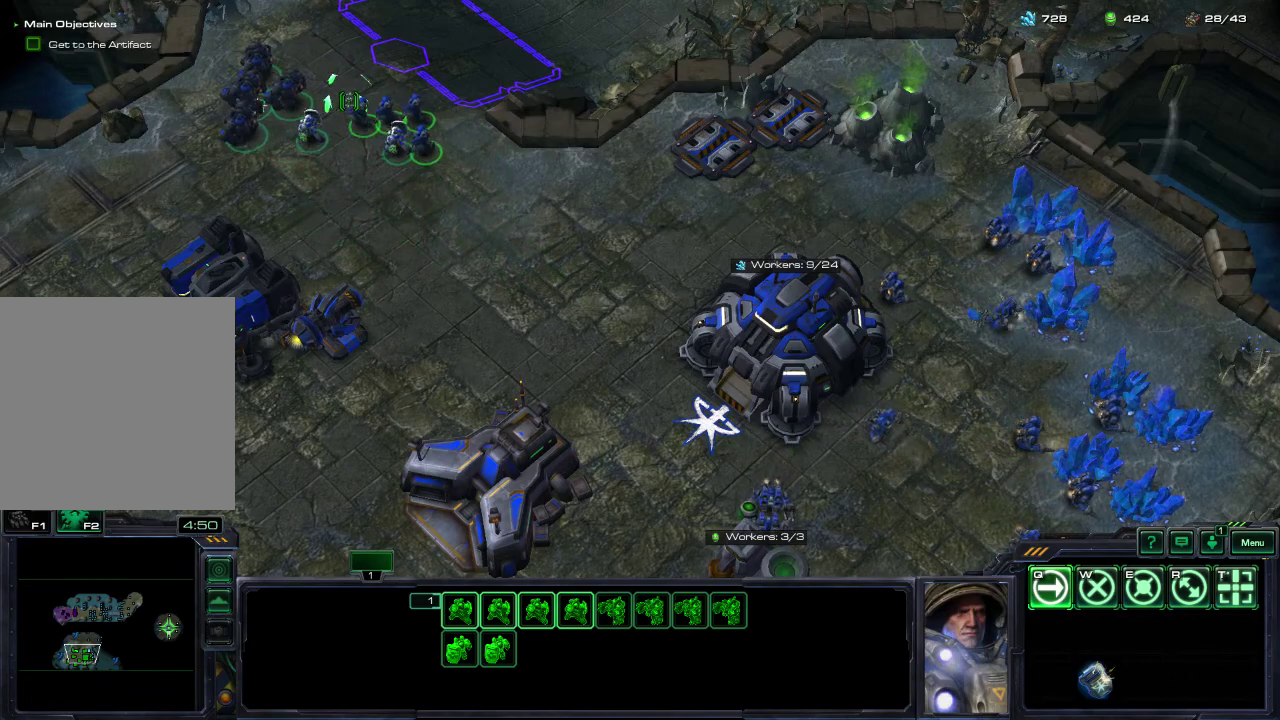
{"dt_ms": 600, "buttons": [], "left_stick": "center", "right_stick": "down-left", "events": [[350, "right_stick", "down-right"], [467, "right_stick", "up-right"], [533, "right_stick", "up-left"], [600, "right_stick", "down-left"]]}
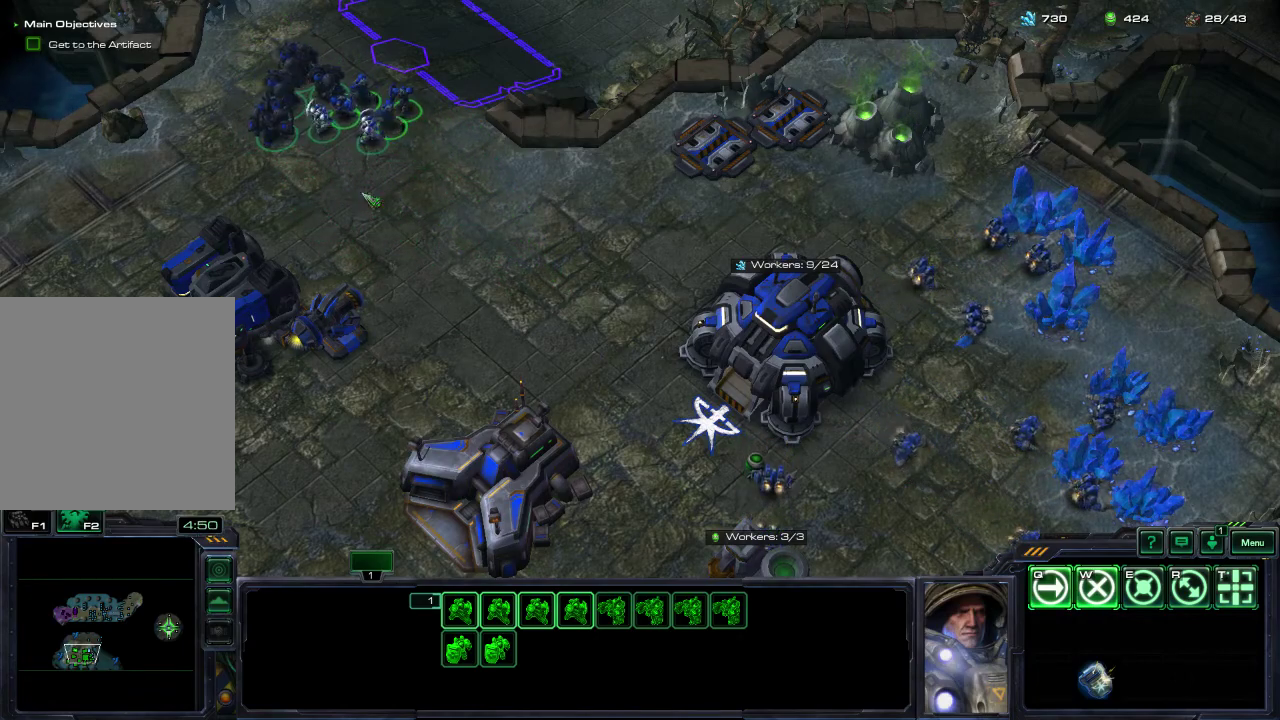
{"dt_ms": 300, "buttons": [], "left_stick": "center", "right_stick": "down"}